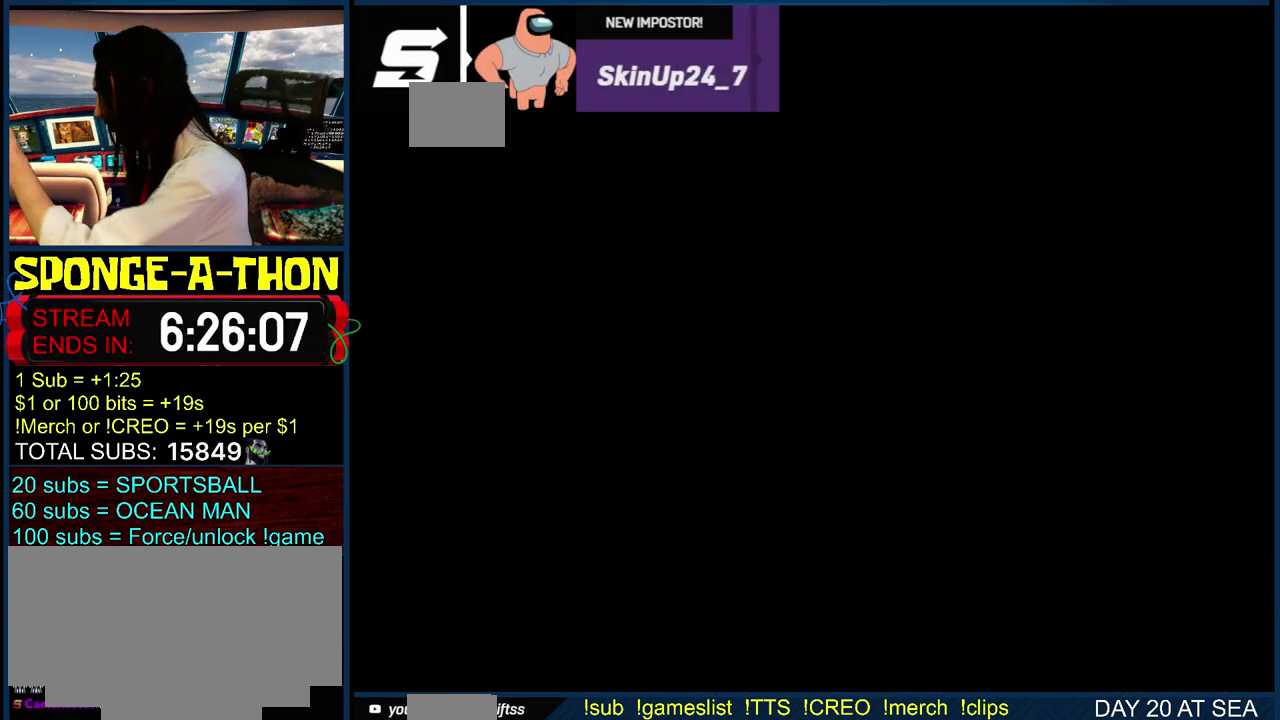
Gameplay with a controller; each line is a JSON object with the inputs held at the frame after it. "events" lists button and stick changes between this image and that frame as [ms after this image, input, new state], when the widget could be followed in between. Not read: L3 R3.
{"buttons": ["CIRCLE", "TRIANGLE", "R1"], "events": []}
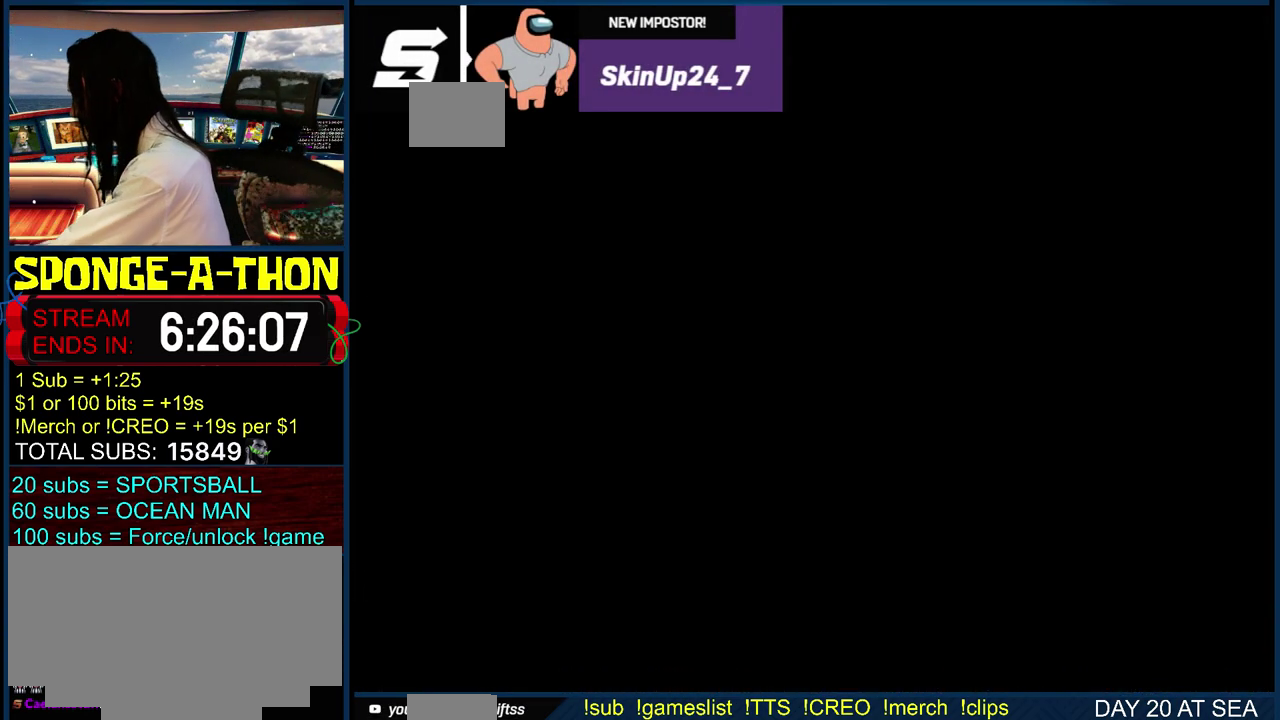
{"buttons": ["CIRCLE", "TRIANGLE", "R1"], "events": []}
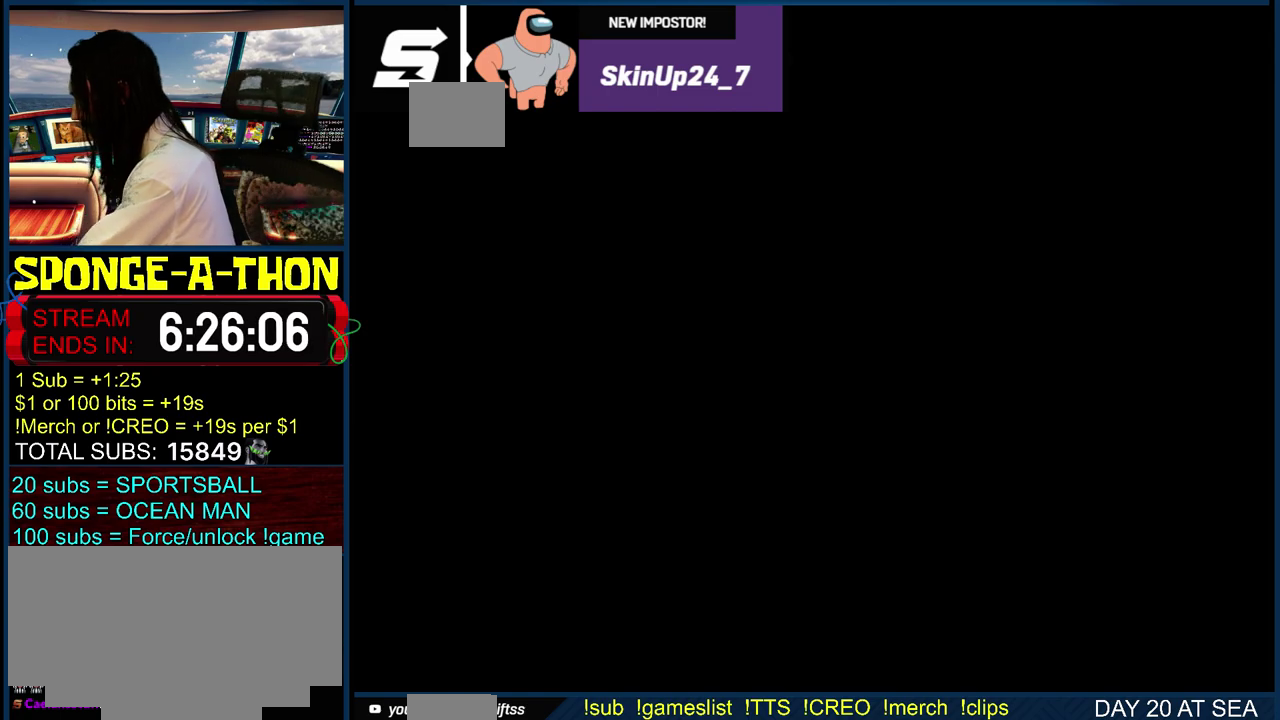
{"buttons": ["CIRCLE", "TRIANGLE", "R1"], "events": []}
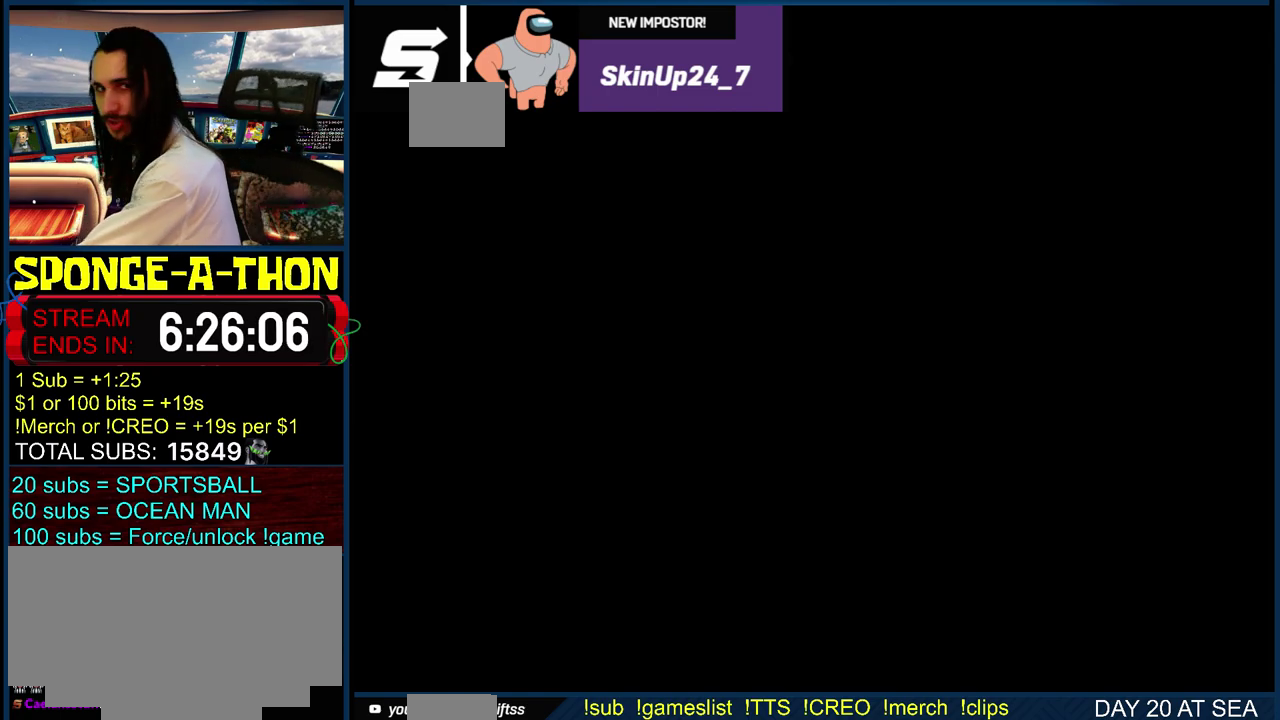
{"buttons": ["CIRCLE", "TRIANGLE", "R1"], "events": []}
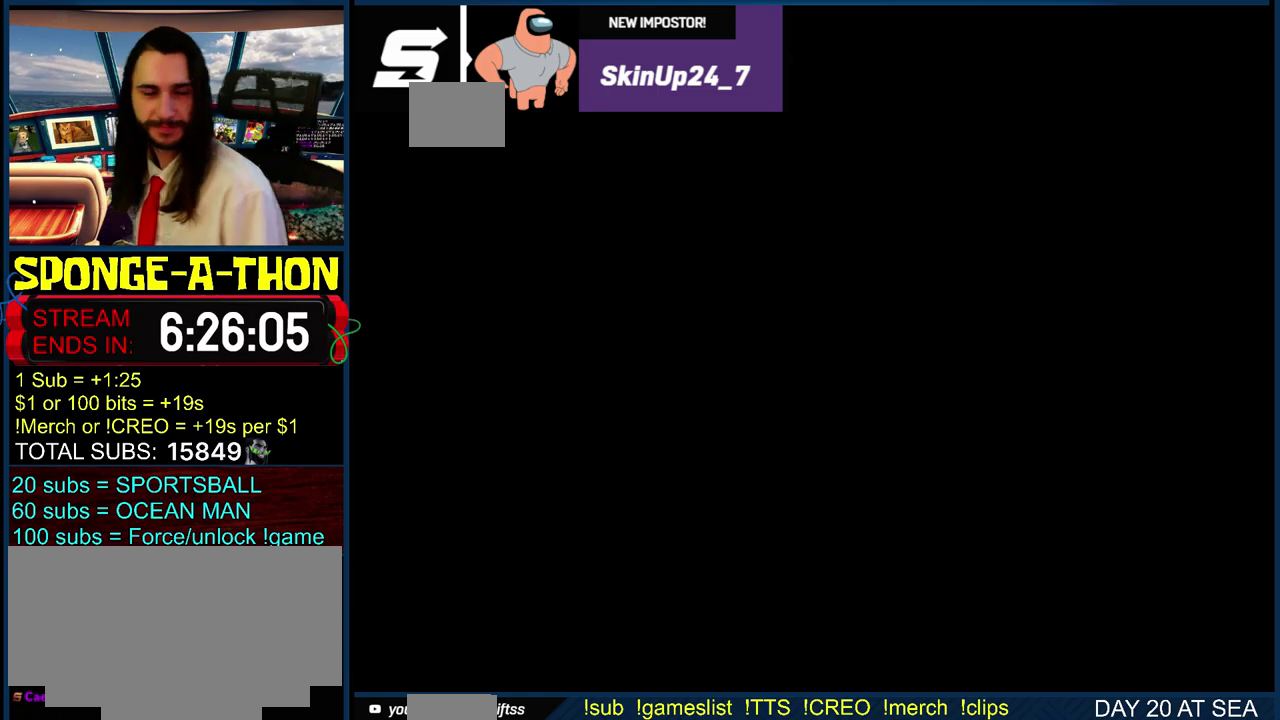
{"buttons": ["CIRCLE", "TRIANGLE", "R1"], "events": []}
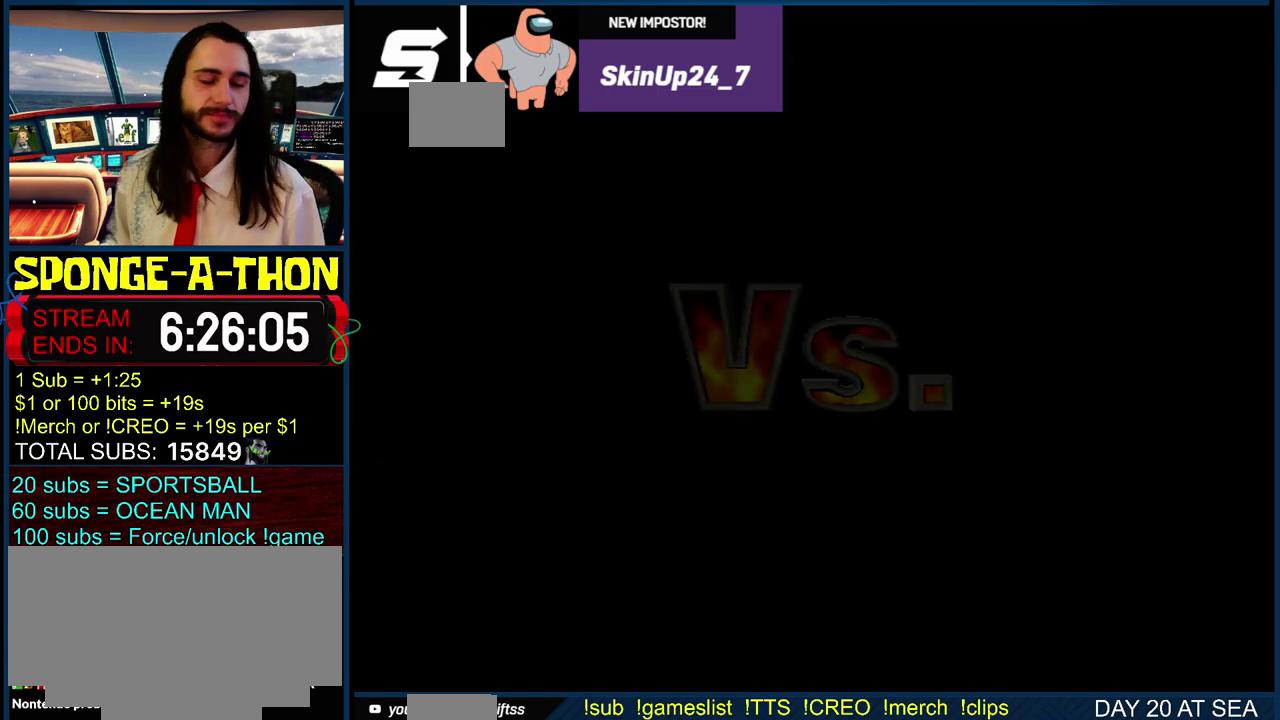
{"buttons": ["CIRCLE", "TRIANGLE", "R1"]}
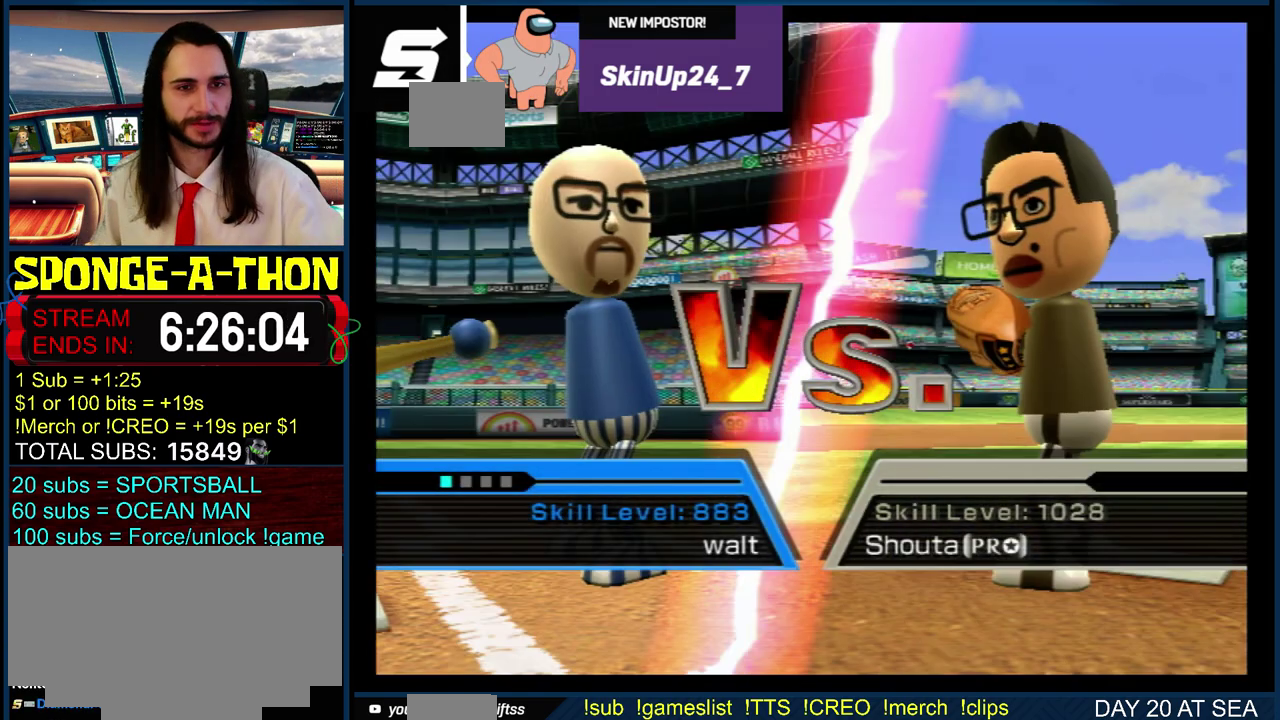
{"buttons": ["CIRCLE", "TRIANGLE", "R1"], "events": []}